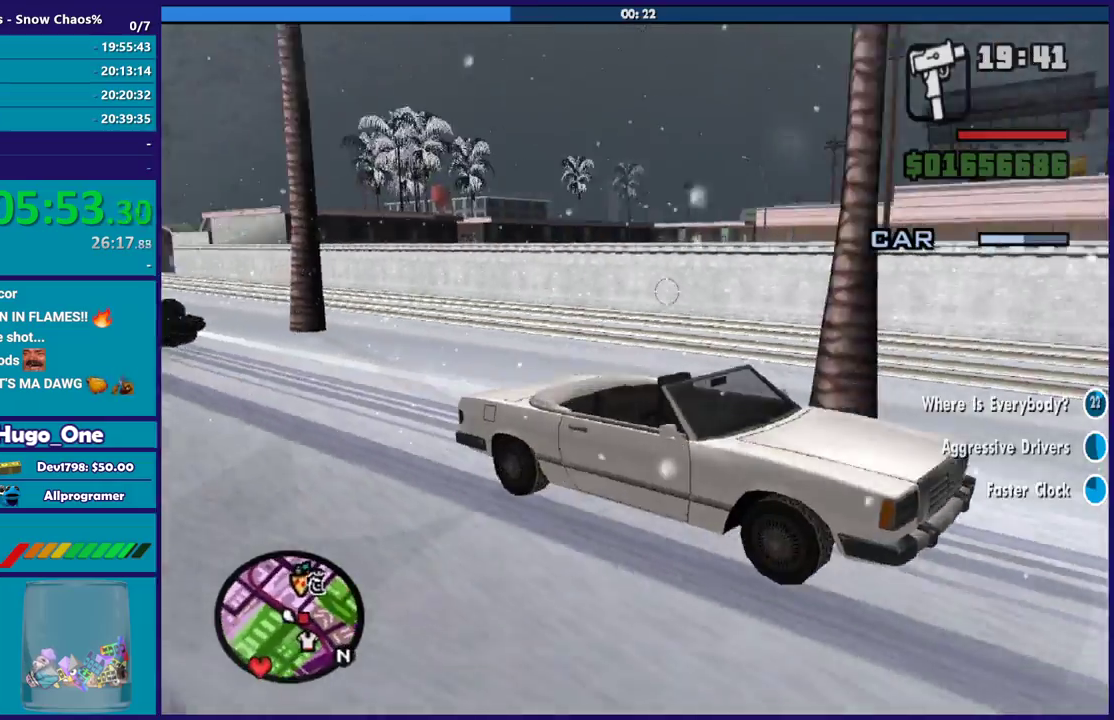
Gameplay with a controller (Xbox layout); each line is a JSON object with the inputs held at the frame after it. "events" lists button and stick changes between this image and that frame as [ms after this image, input, new state], when the widget could be followed in between. Not read: left_stick.
{"buttons": [], "right_stick": "right", "events": []}
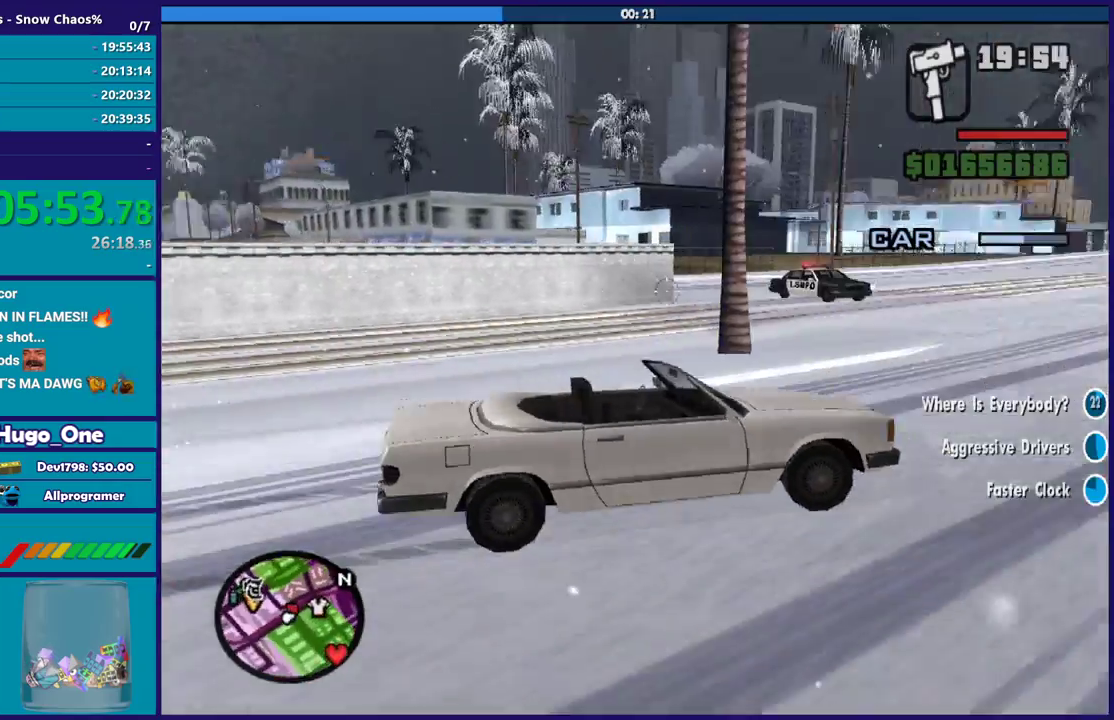
{"buttons": ["B"], "right_stick": "right", "events": [[401, "B", "down"]]}
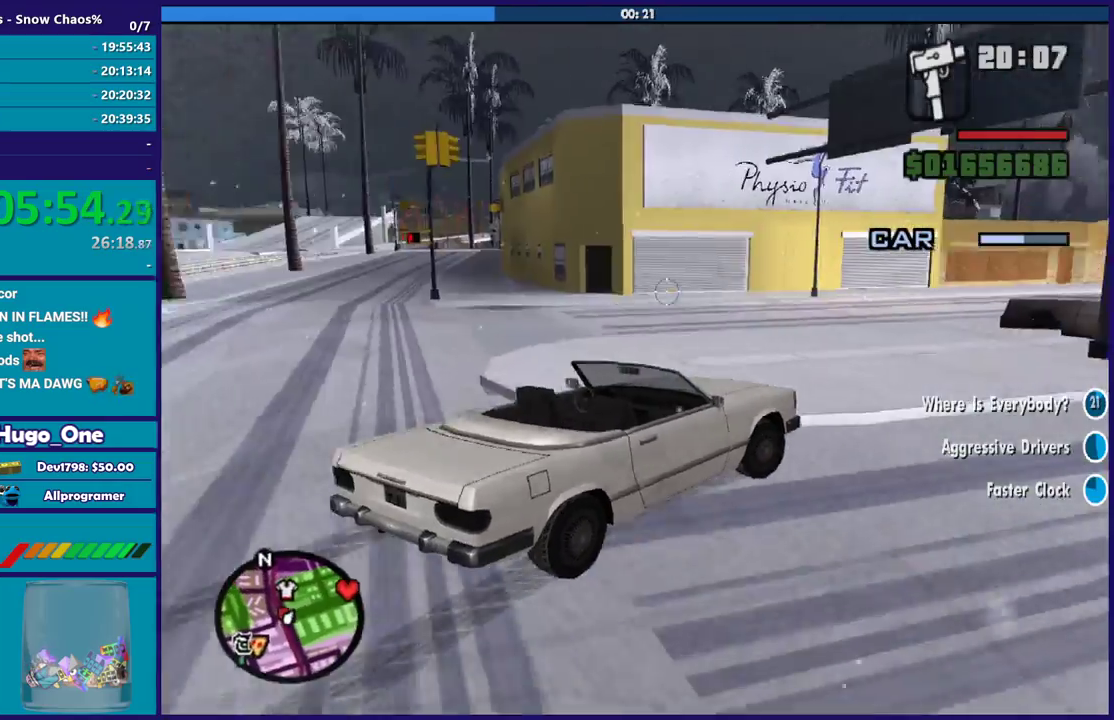
{"buttons": [], "right_stick": "right", "events": [[267, "B", "up"]]}
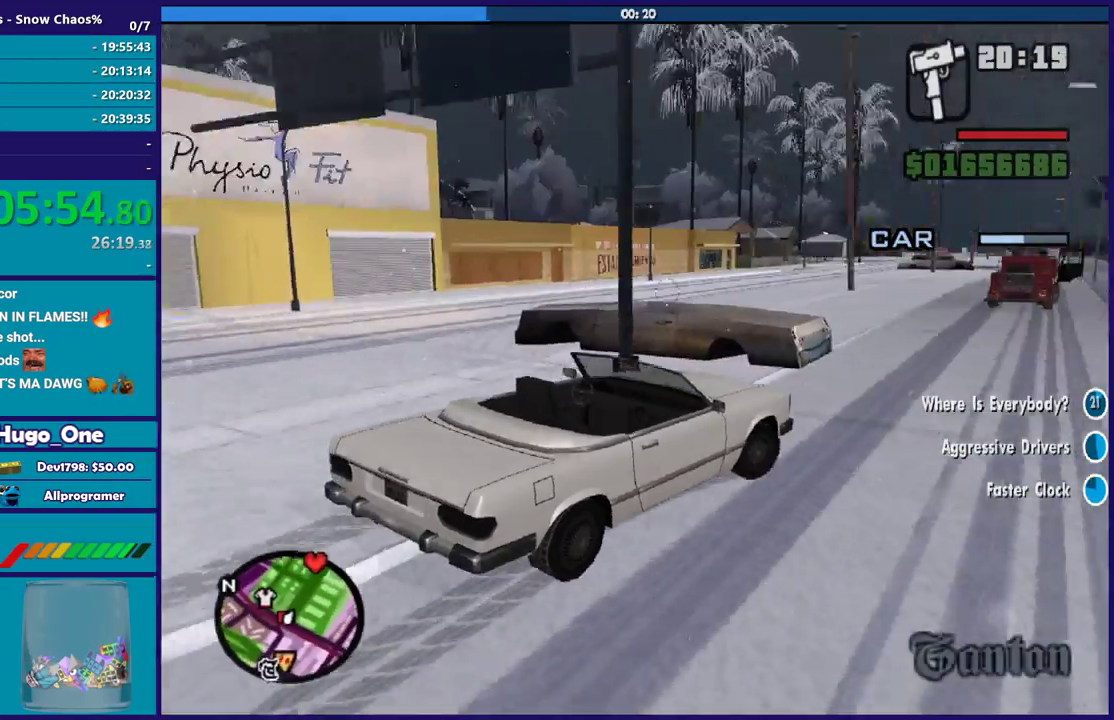
{"buttons": ["B"], "right_stick": "center", "events": [[100, "right_stick", "up-right"], [134, "B", "down"], [267, "right_stick", "left"], [434, "right_stick", "center"]]}
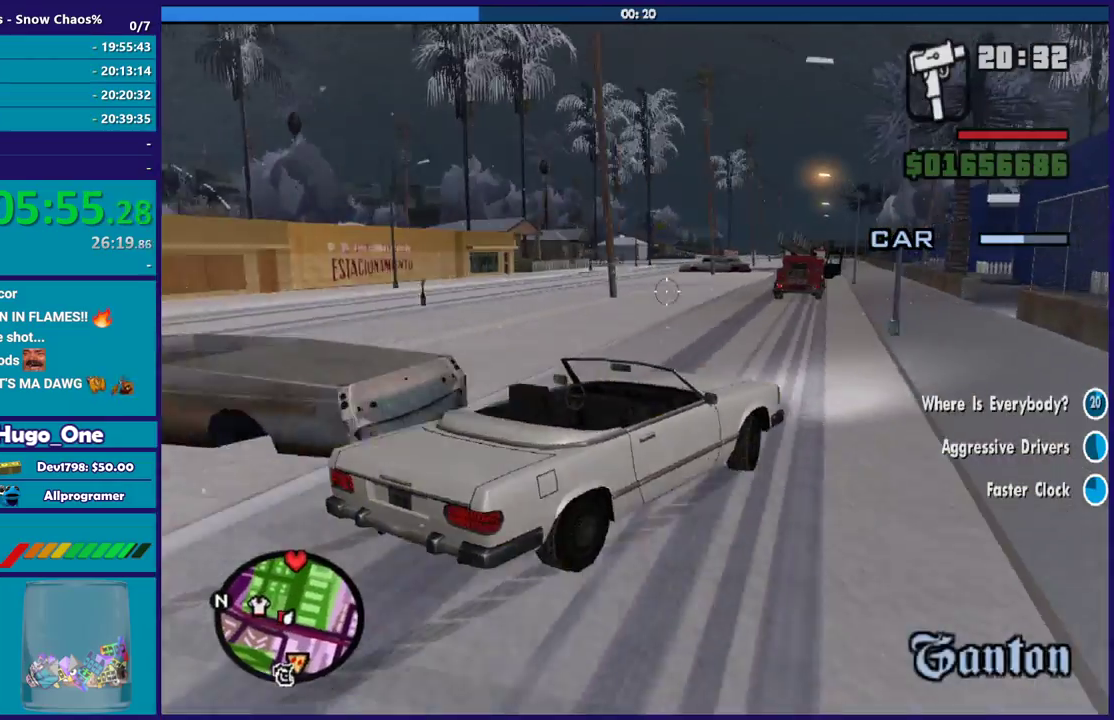
{"buttons": ["B"], "right_stick": "right", "events": [[233, "right_stick", "up"], [300, "right_stick", "up-right"], [433, "right_stick", "right"]]}
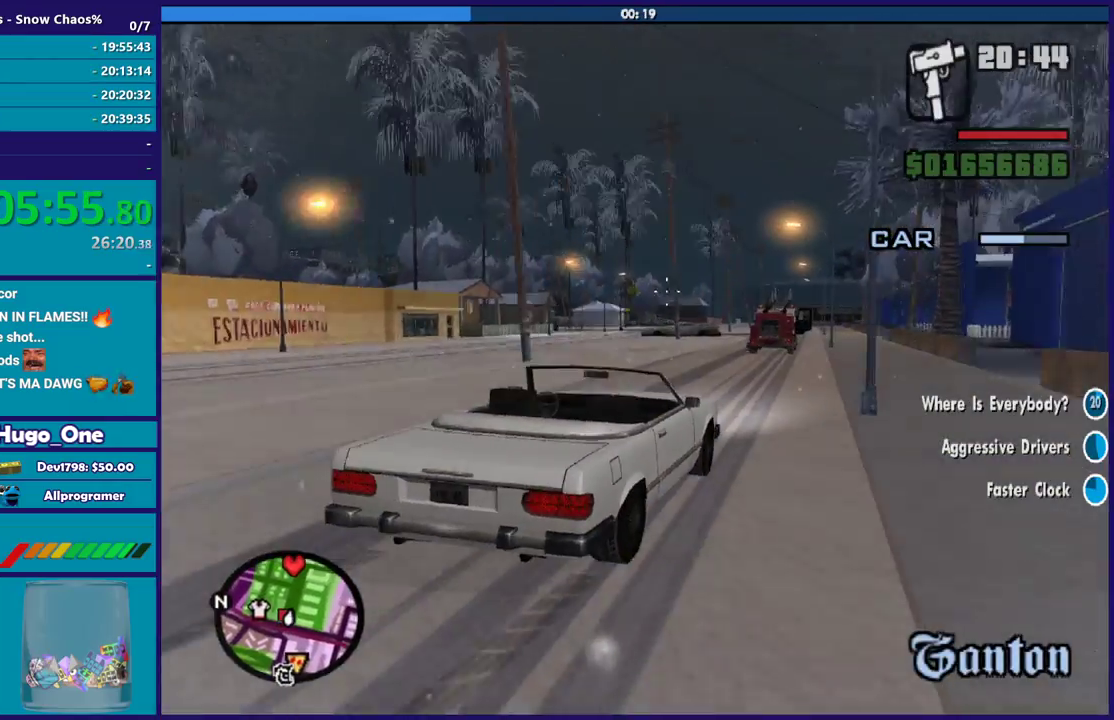
{"buttons": ["B"], "right_stick": "down-left", "events": [[34, "right_stick", "down-right"], [200, "right_stick", "center"], [501, "right_stick", "down-left"]]}
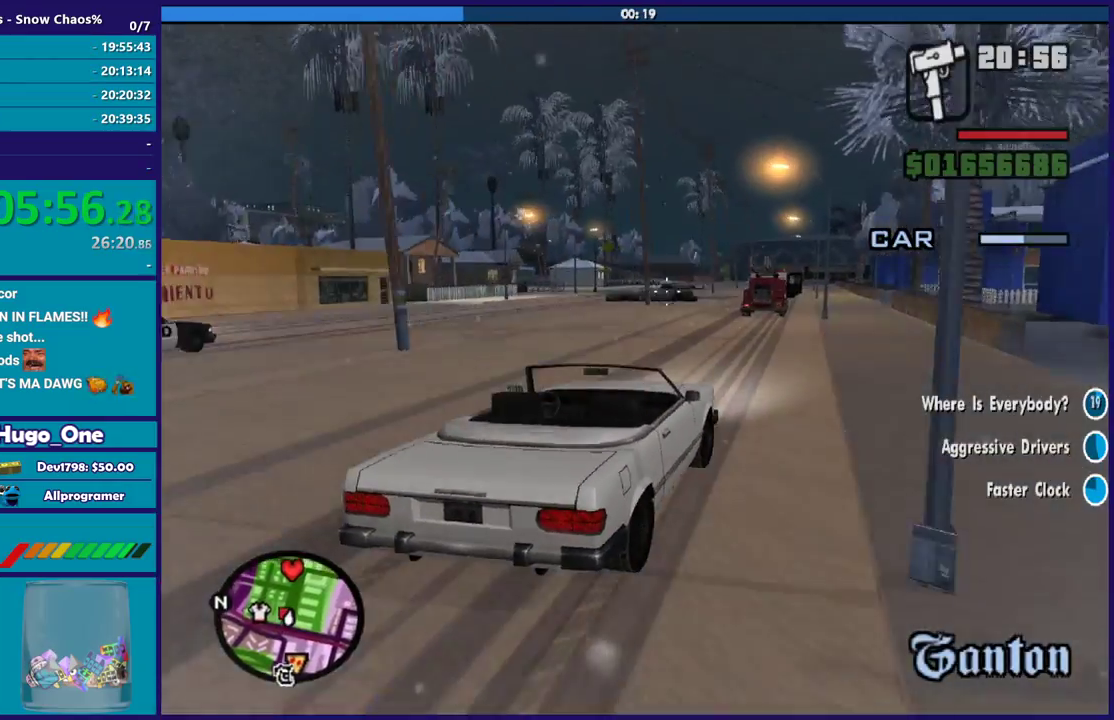
{"buttons": ["B"], "right_stick": "right", "events": [[33, "B", "up"], [200, "right_stick", "left"], [433, "B", "down"], [467, "right_stick", "right"]]}
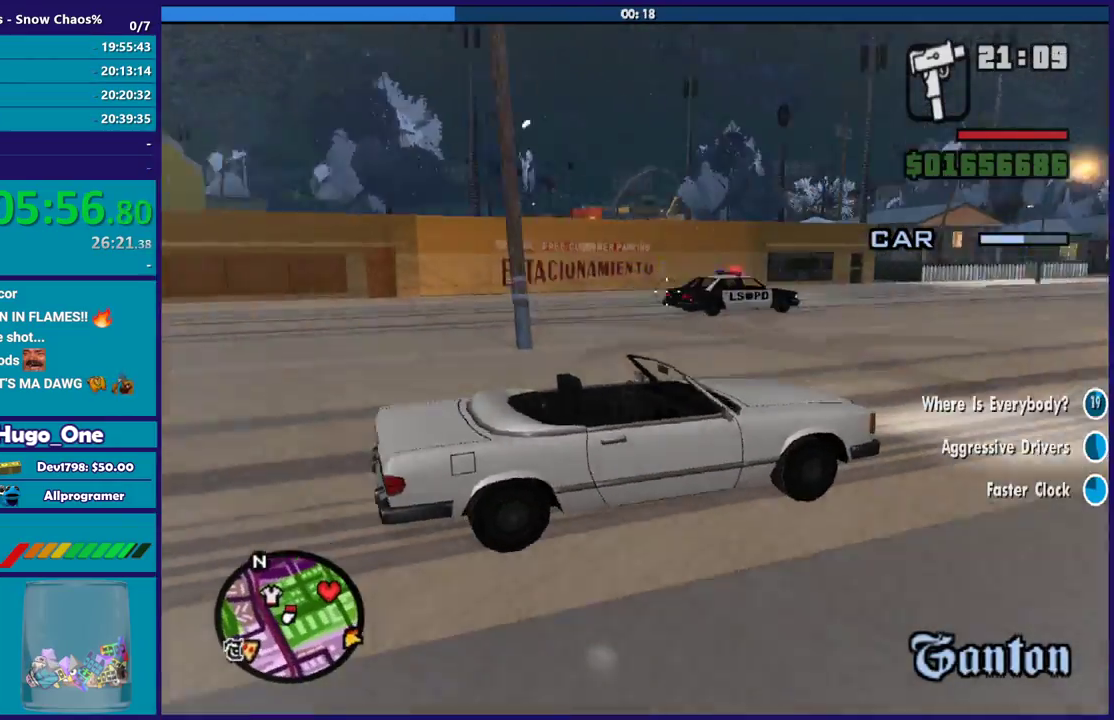
{"buttons": ["B"], "right_stick": "center", "events": [[167, "right_stick", "center"], [267, "right_stick", "up"], [367, "right_stick", "right"], [434, "right_stick", "center"]]}
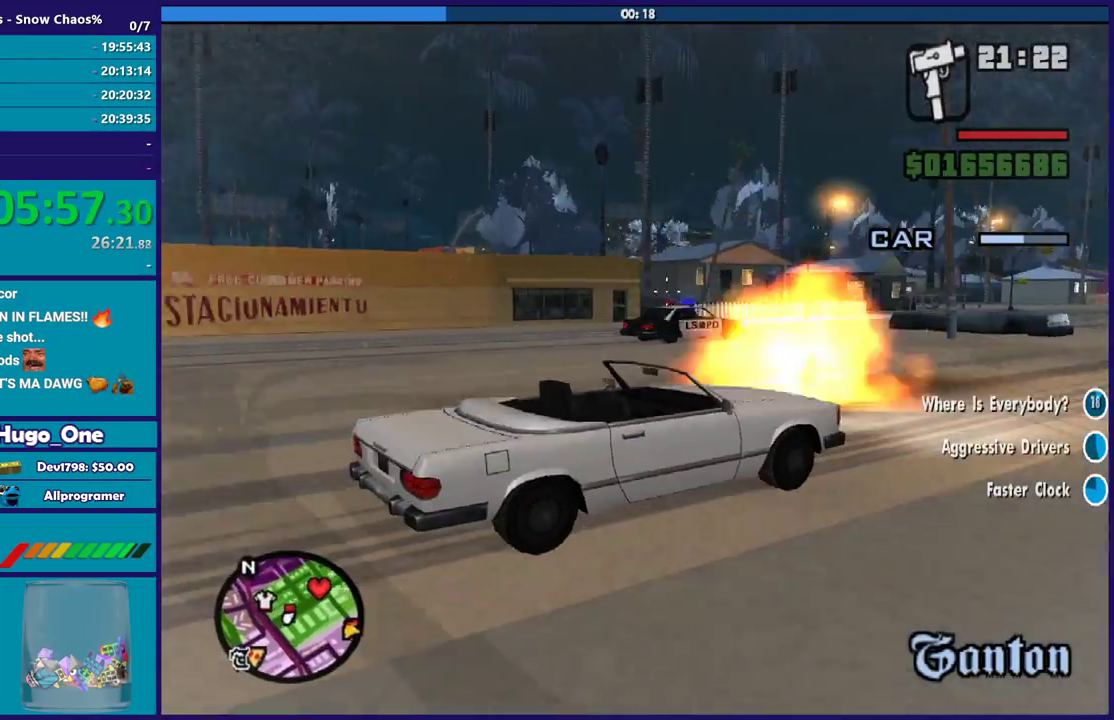
{"buttons": ["B"], "right_stick": "down-right", "events": [[100, "right_stick", "down-right"], [233, "right_stick", "center"], [400, "right_stick", "down-right"]]}
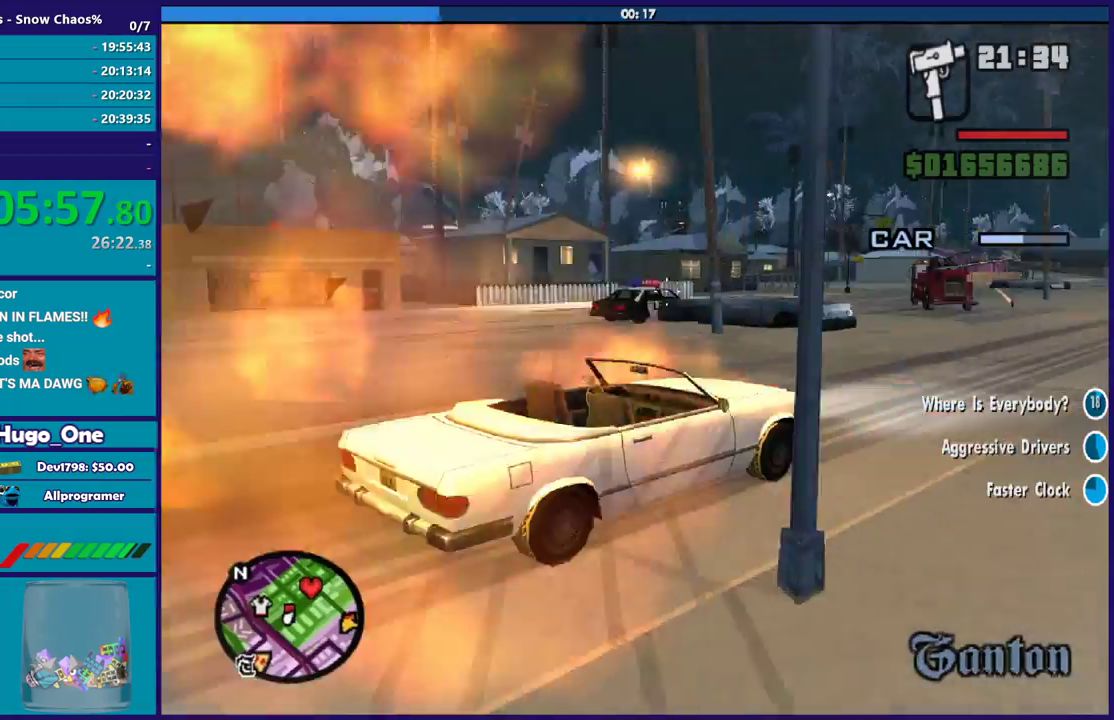
{"buttons": ["B"], "right_stick": "center", "events": [[34, "right_stick", "center"]]}
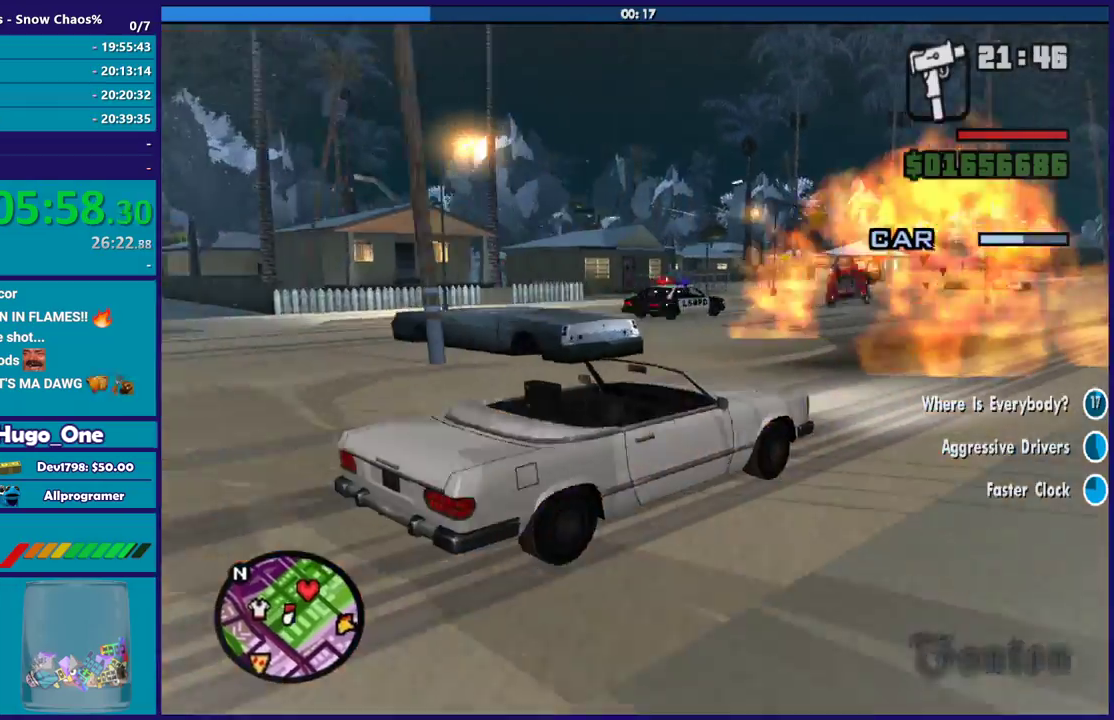
{"buttons": ["B"], "right_stick": "center", "events": [[233, "right_stick", "right"], [333, "right_stick", "center"]]}